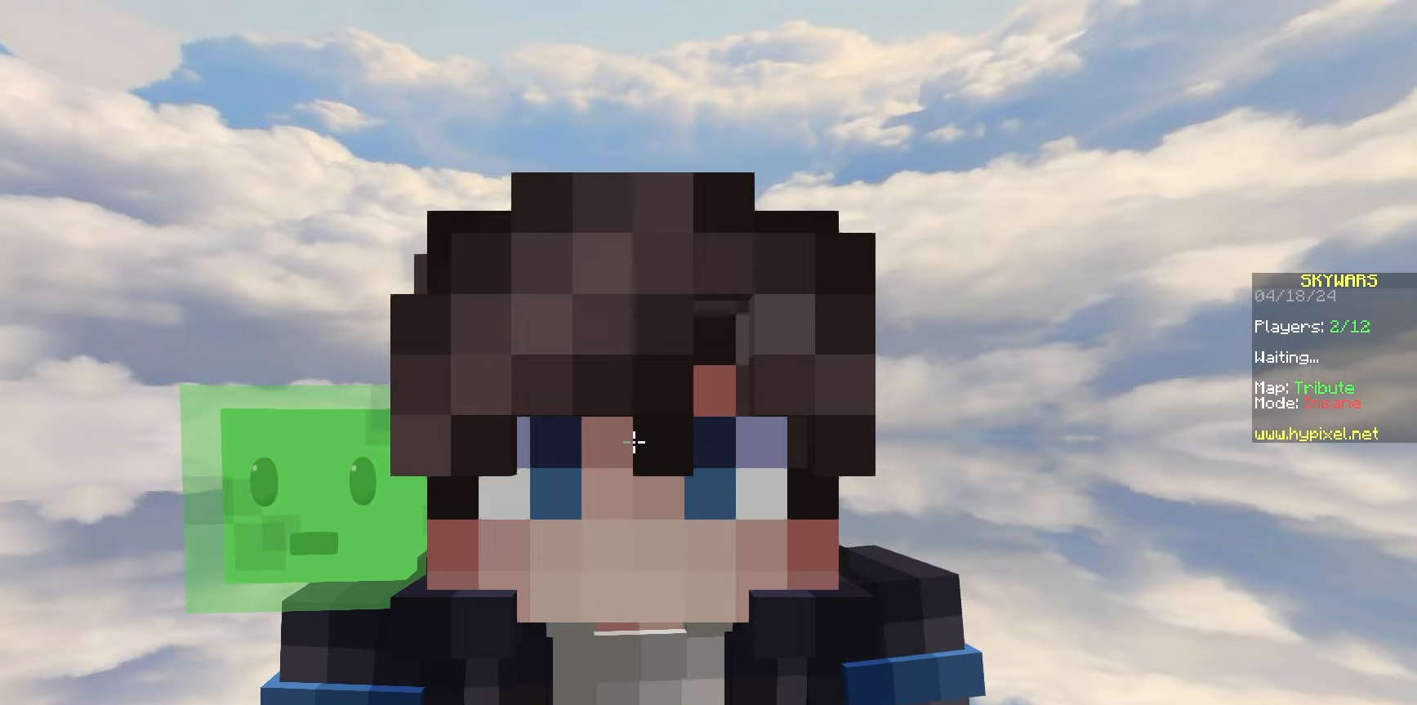
Gameplay with keyboard and mouse; each line is a JSON object with the keys and mouse buttons held at the frame after it. "events" lists presses ("down") and releases ("up") of "a", "d", "s", "space", "w", "mouse_left" and "mouse_right" between this image and that frame as [ms after this image, input, new state], when the widget could be followed in between. "mouse_left", "mouse_right" = the "left", "right" buttons of the "mouse" list. No other keys are recorded. Fast repeated clicks can show as one long hold. Mouse movement is not recorded.
{"keys": ["s"], "mouse": ["left"], "events": [[433, "mouse_left", "down"], [433, "s", "down"]]}
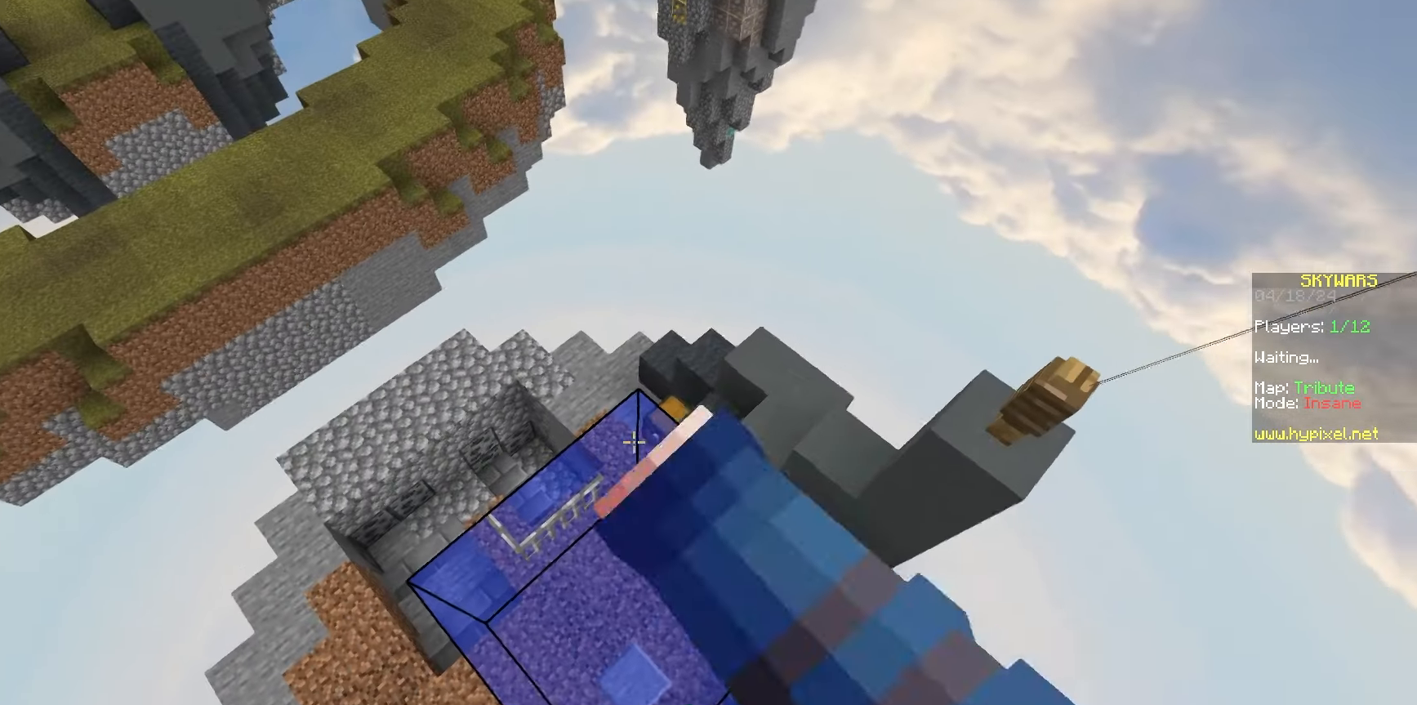
{"keys": ["s", "space"], "mouse": [], "events": [[150, "mouse_left", "up"], [150, "space", "down"], [250, "mouse_left", "down"], [350, "a", "down"], [383, "mouse_left", "up"], [483, "a", "up"]]}
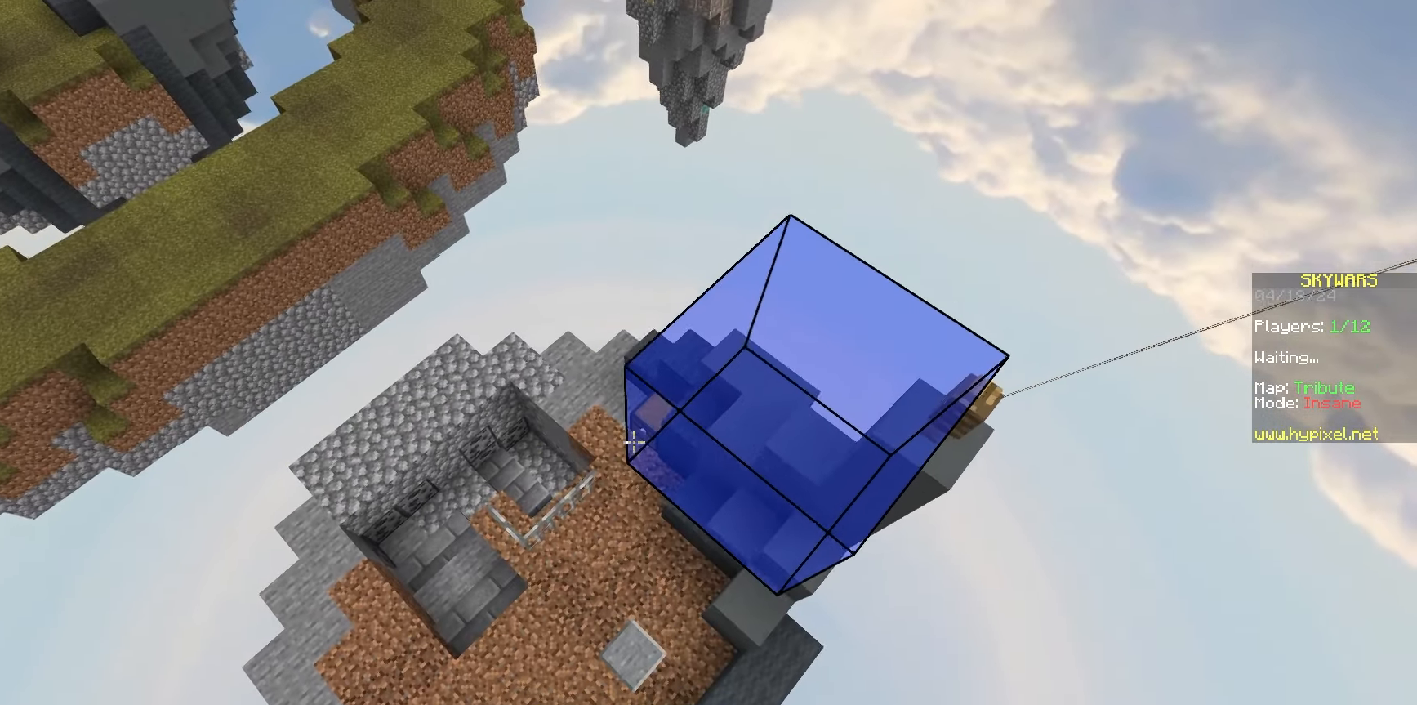
{"keys": ["s", "space"], "mouse": [], "events": []}
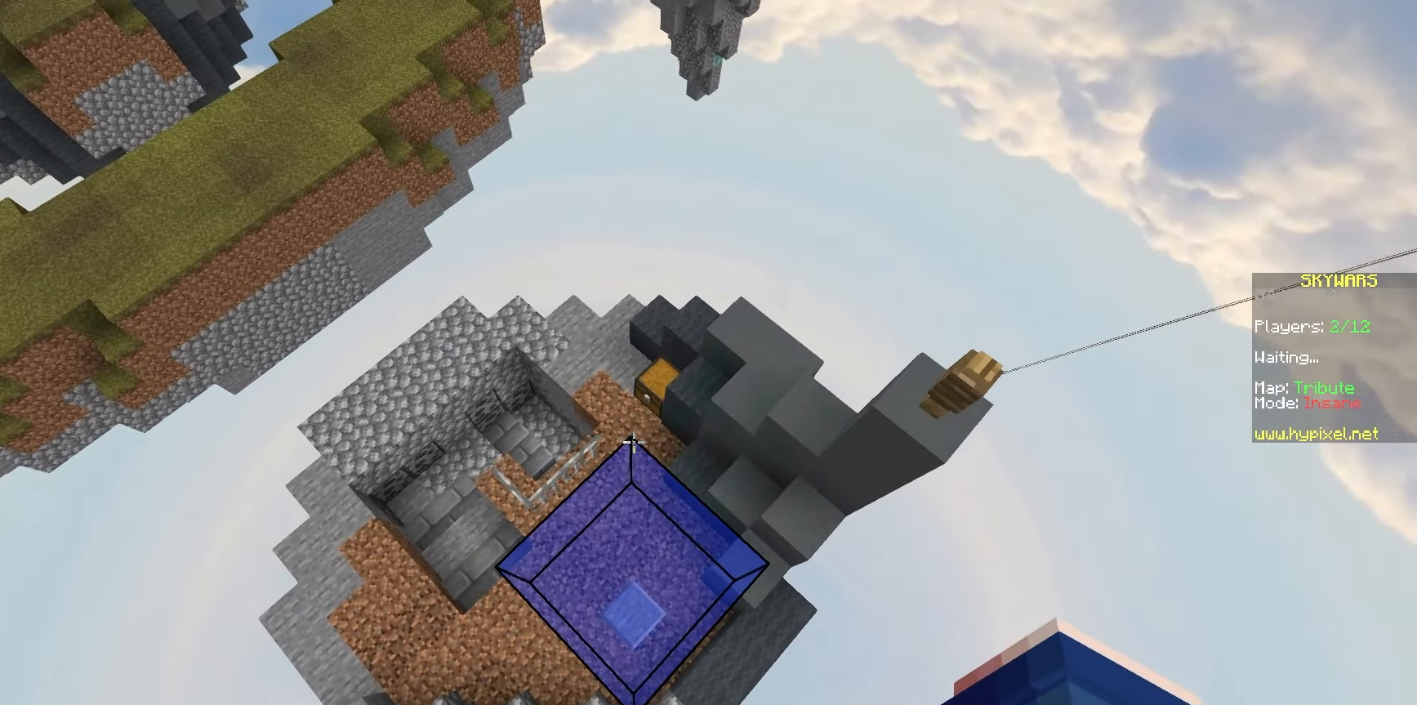
{"keys": ["s", "space"], "mouse": ["left"], "events": [[50, "mouse_left", "down"], [183, "mouse_left", "up"], [267, "mouse_left", "down"], [383, "mouse_left", "up"], [483, "mouse_left", "down"]]}
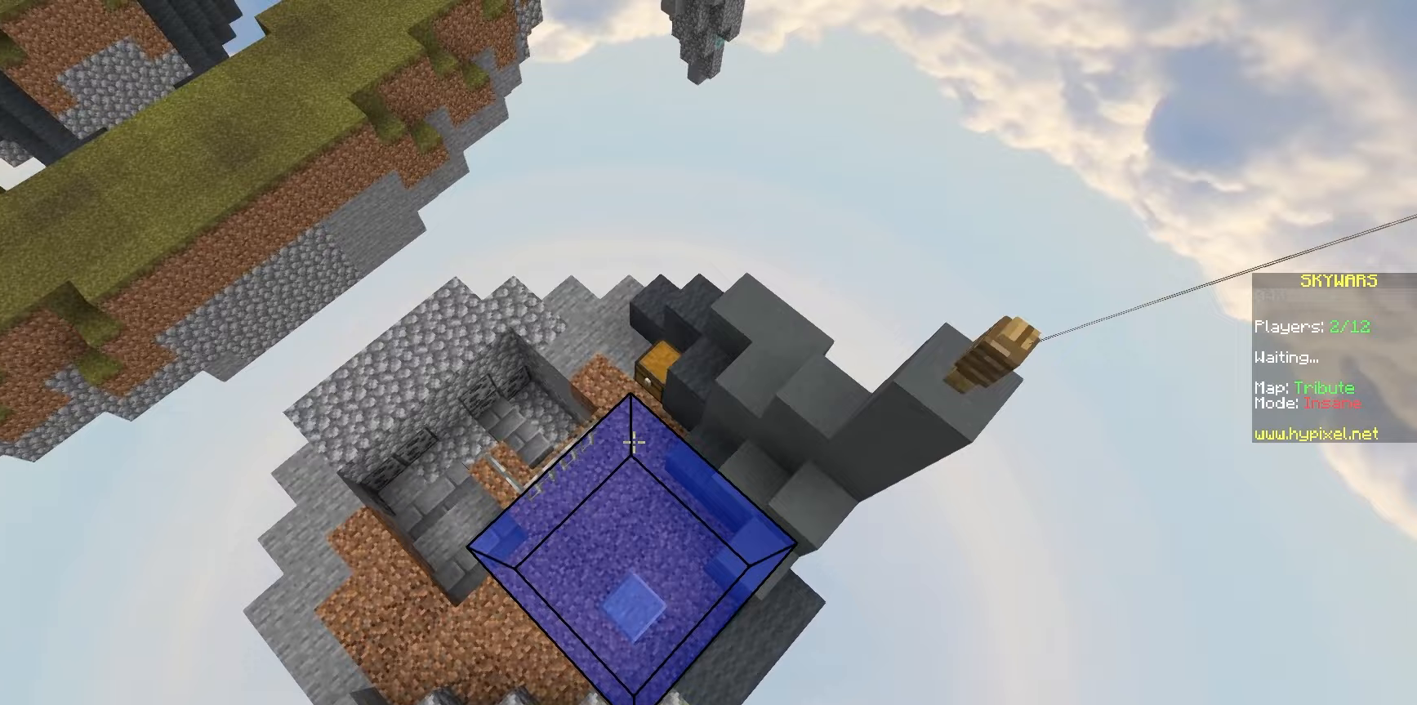
{"keys": ["space"], "mouse": [], "events": [[50, "s", "up"], [83, "mouse_left", "up"]]}
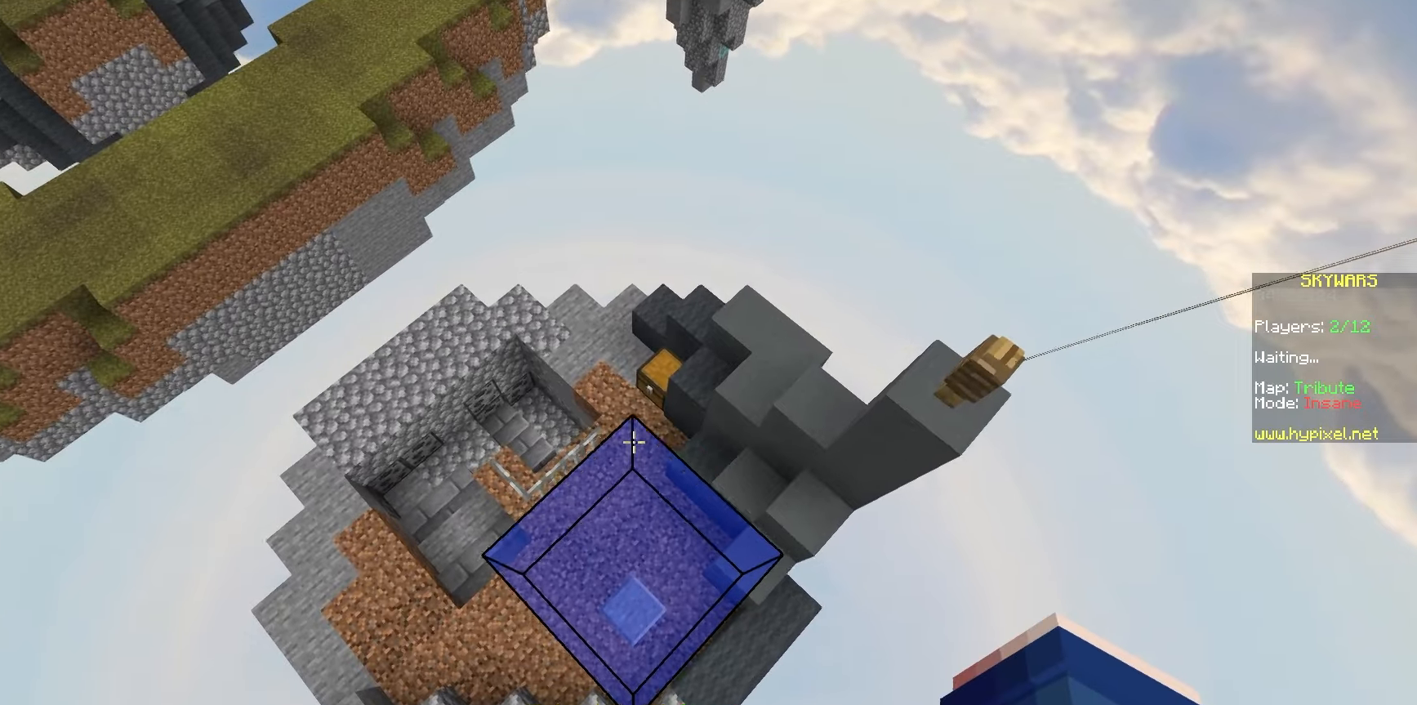
{"keys": ["space"], "mouse": [], "events": []}
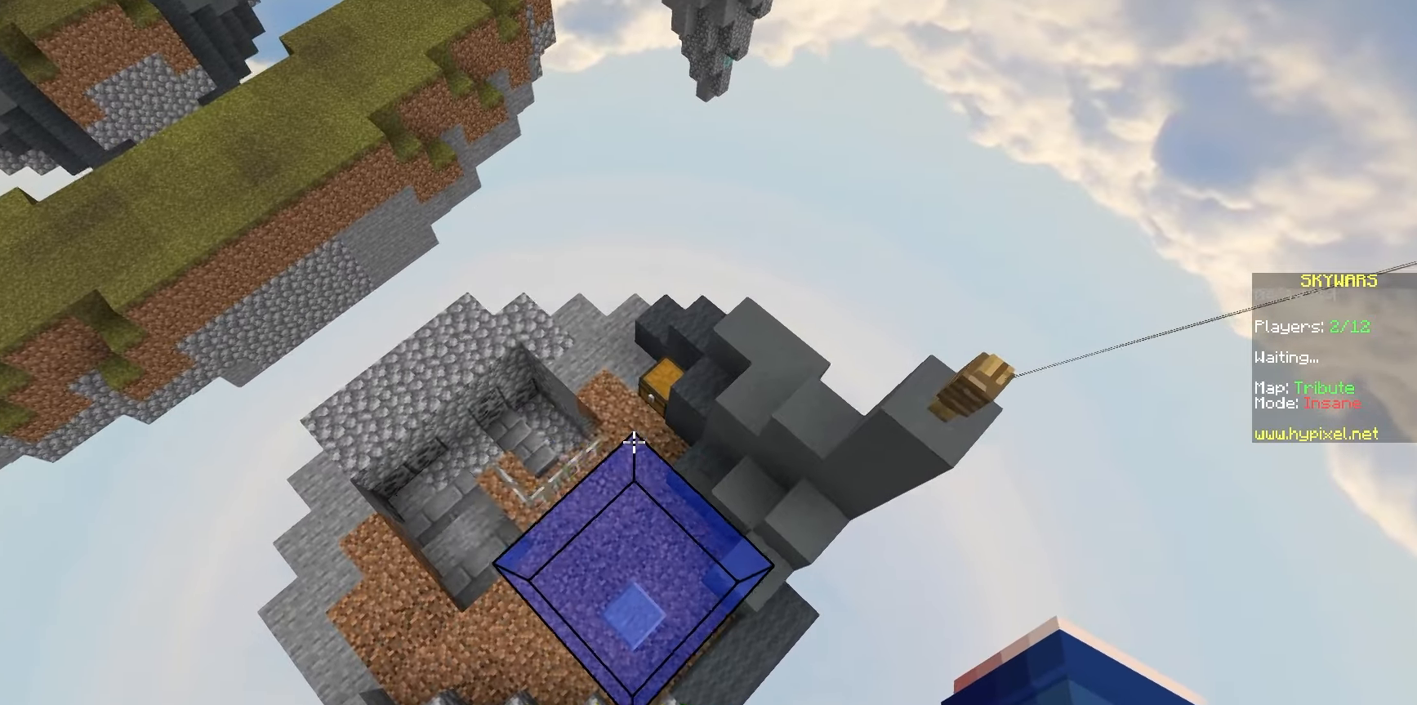
{"keys": ["space"], "mouse": [], "events": [[233, "mouse_left", "down"], [367, "mouse_left", "up"]]}
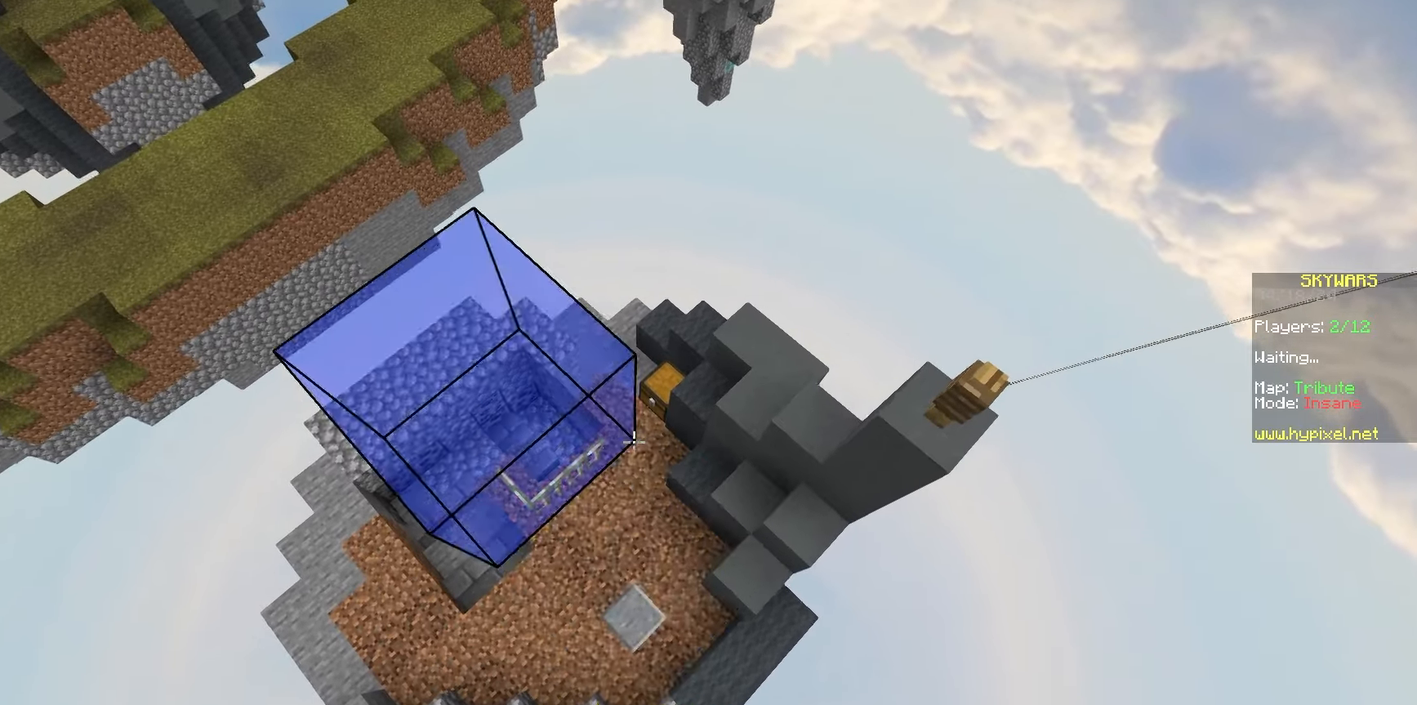
{"keys": ["space"], "mouse": [], "events": []}
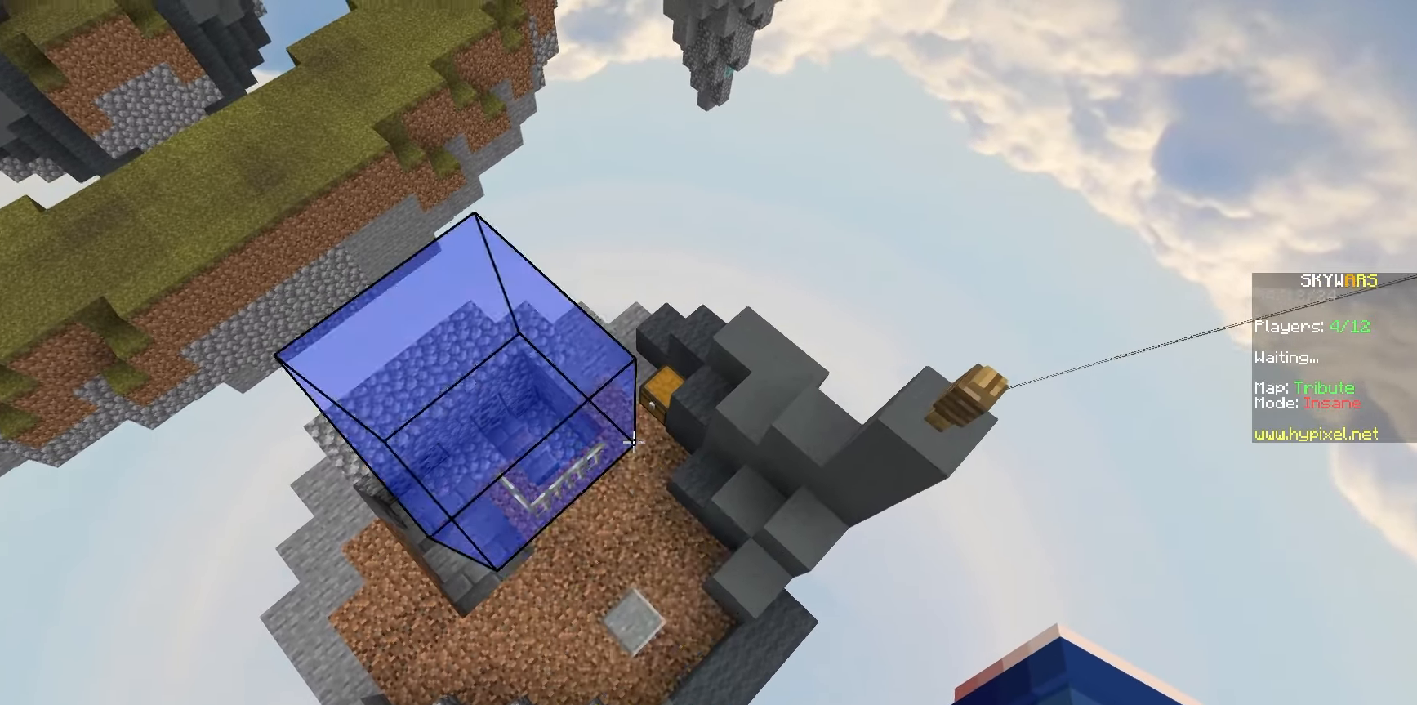
{"keys": ["space"], "mouse": [], "events": []}
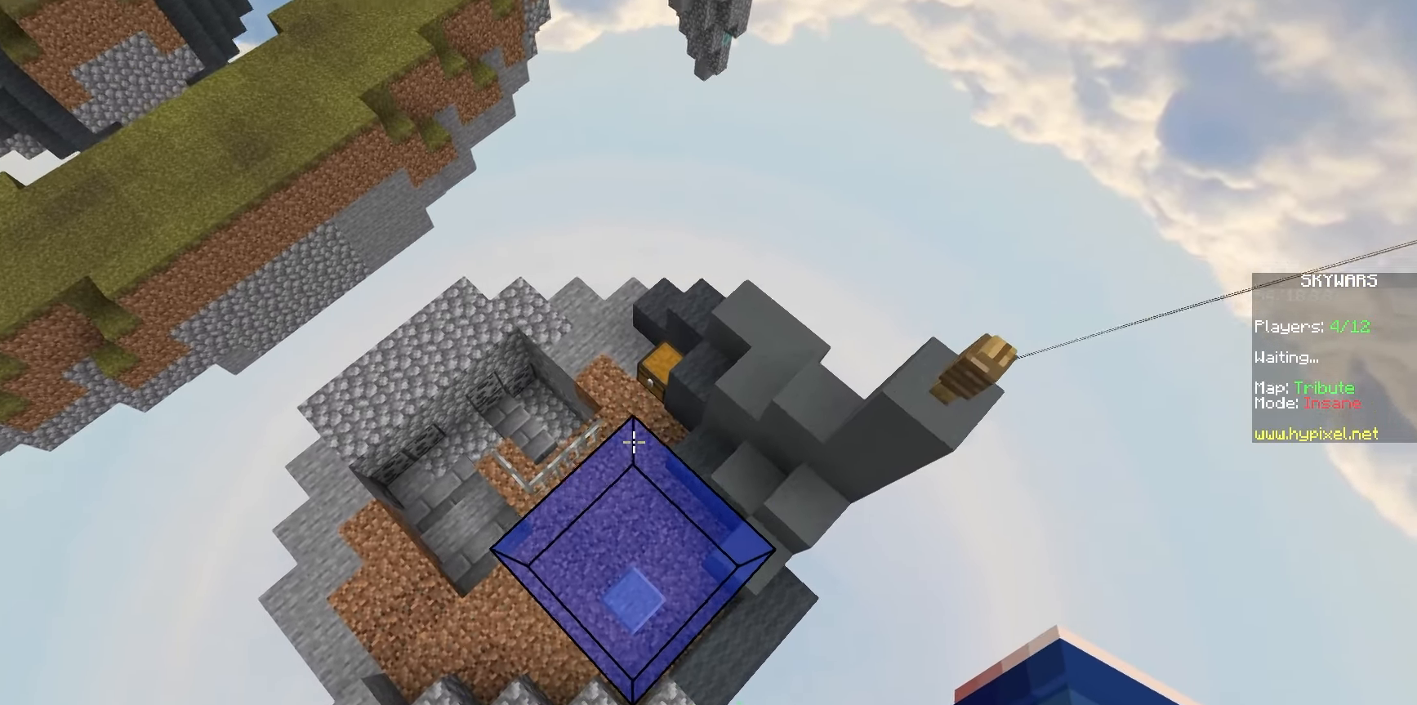
{"keys": ["space"], "mouse": [], "events": []}
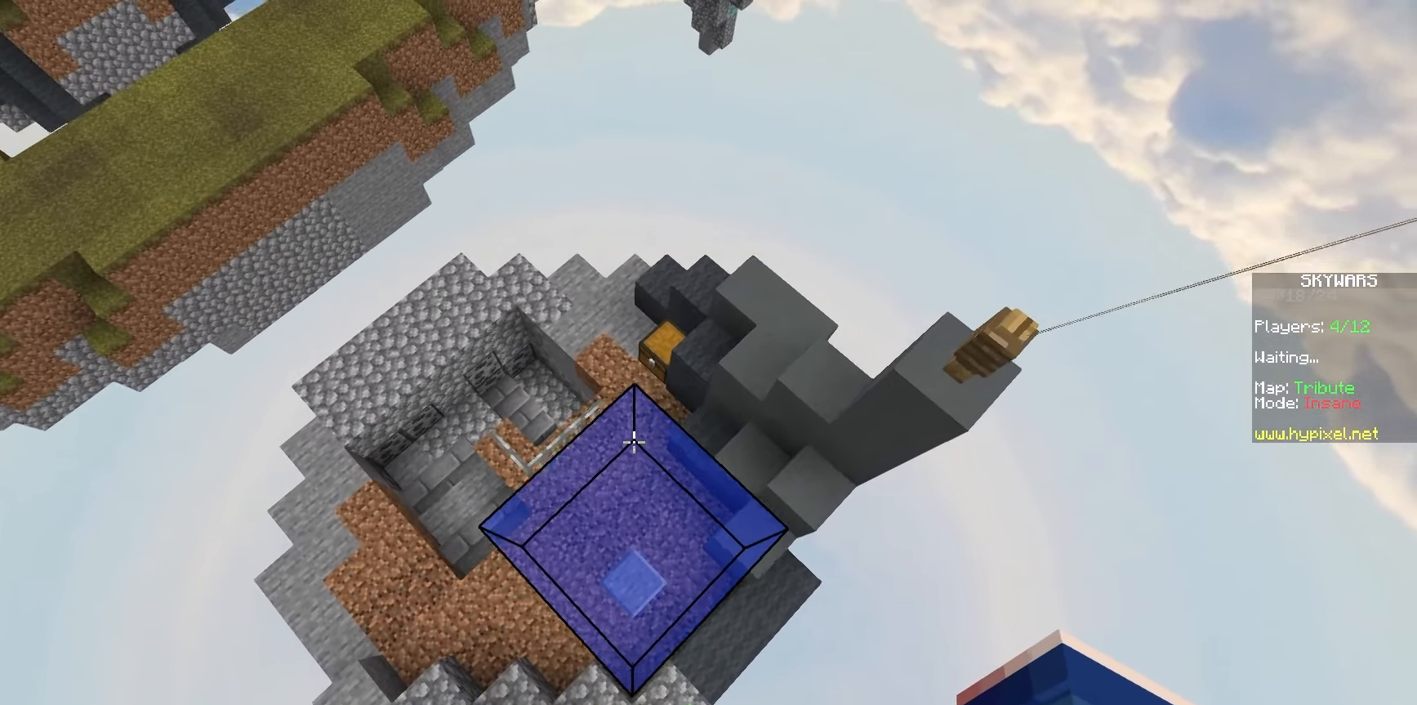
{"keys": ["space"], "mouse": [], "events": []}
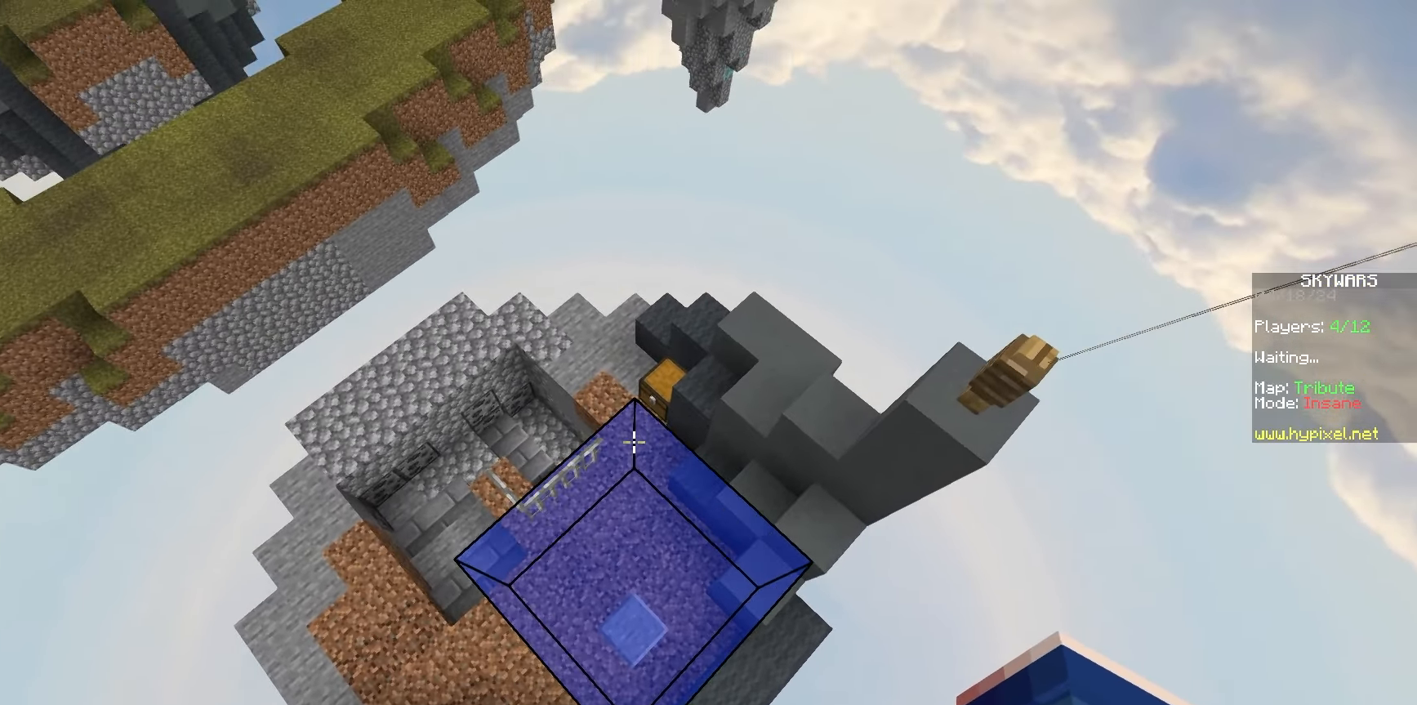
{"keys": ["space"], "mouse": [], "events": []}
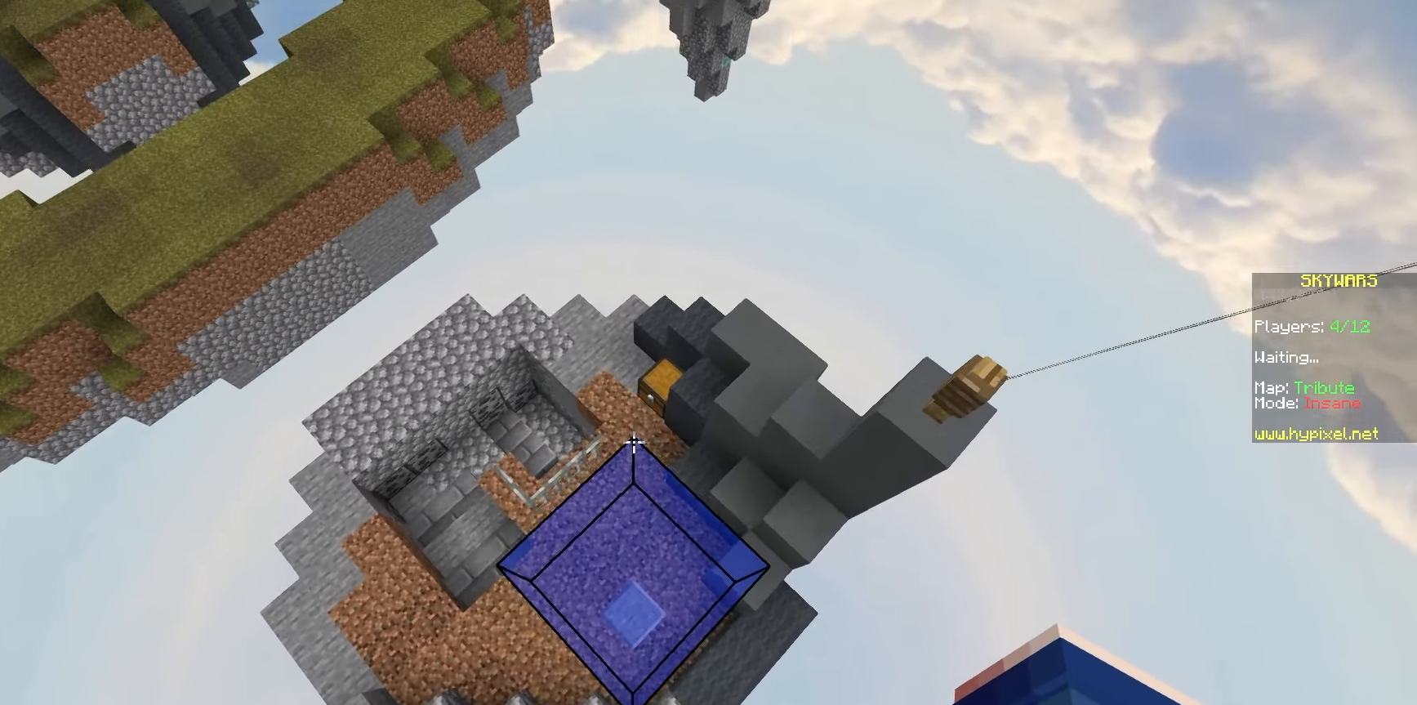
{"keys": ["space"], "mouse": [], "events": [[133, "mouse_left", "down"], [367, "mouse_left", "up"]]}
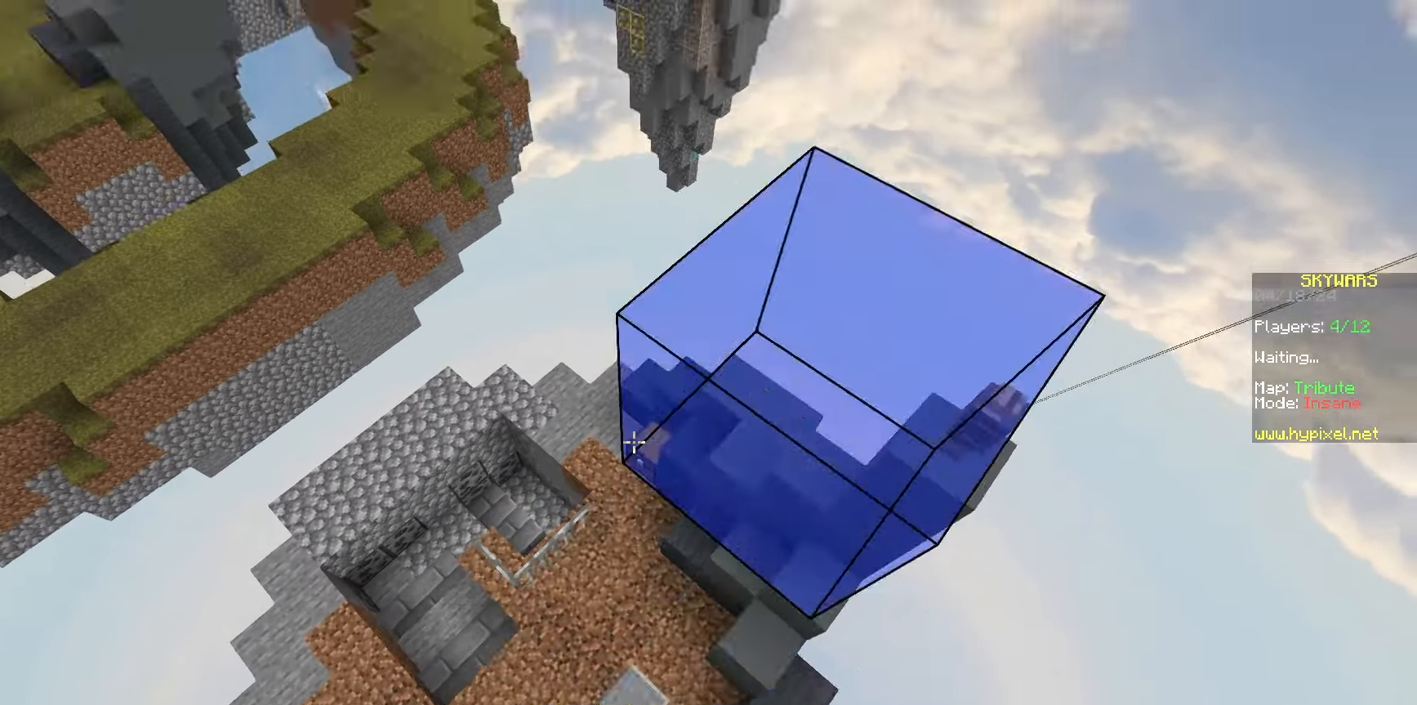
{"keys": [], "mouse": [], "events": [[17, "mouse_left", "down"], [200, "mouse_left", "up"], [250, "space", "up"]]}
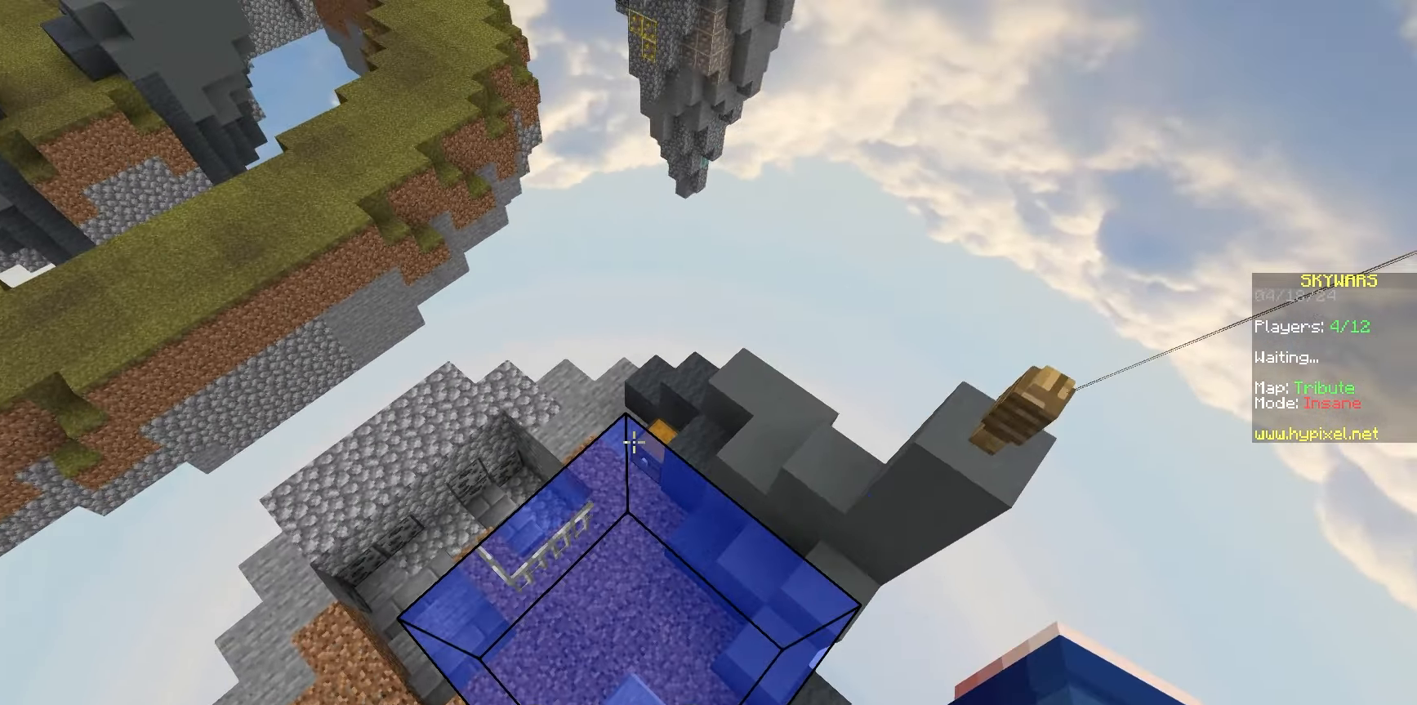
{"keys": [], "mouse": [], "events": []}
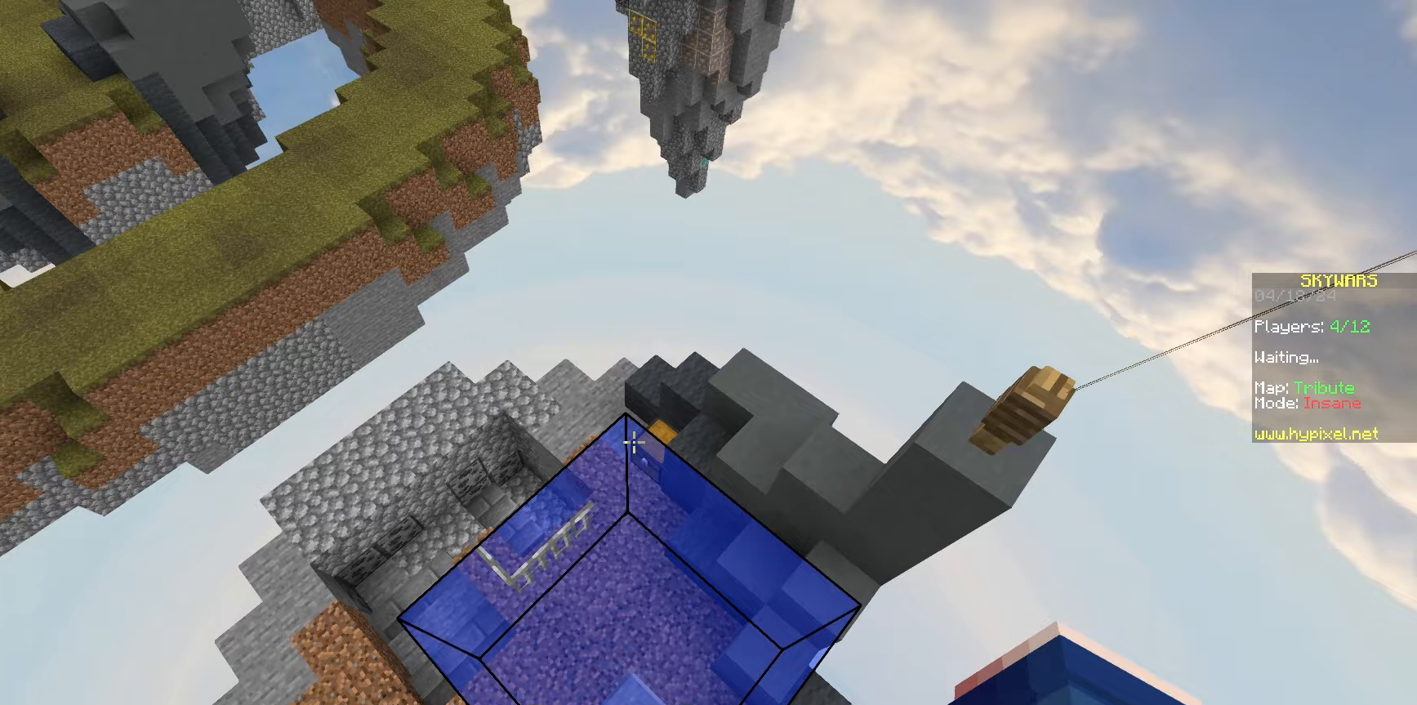
{"keys": [], "mouse": [], "events": []}
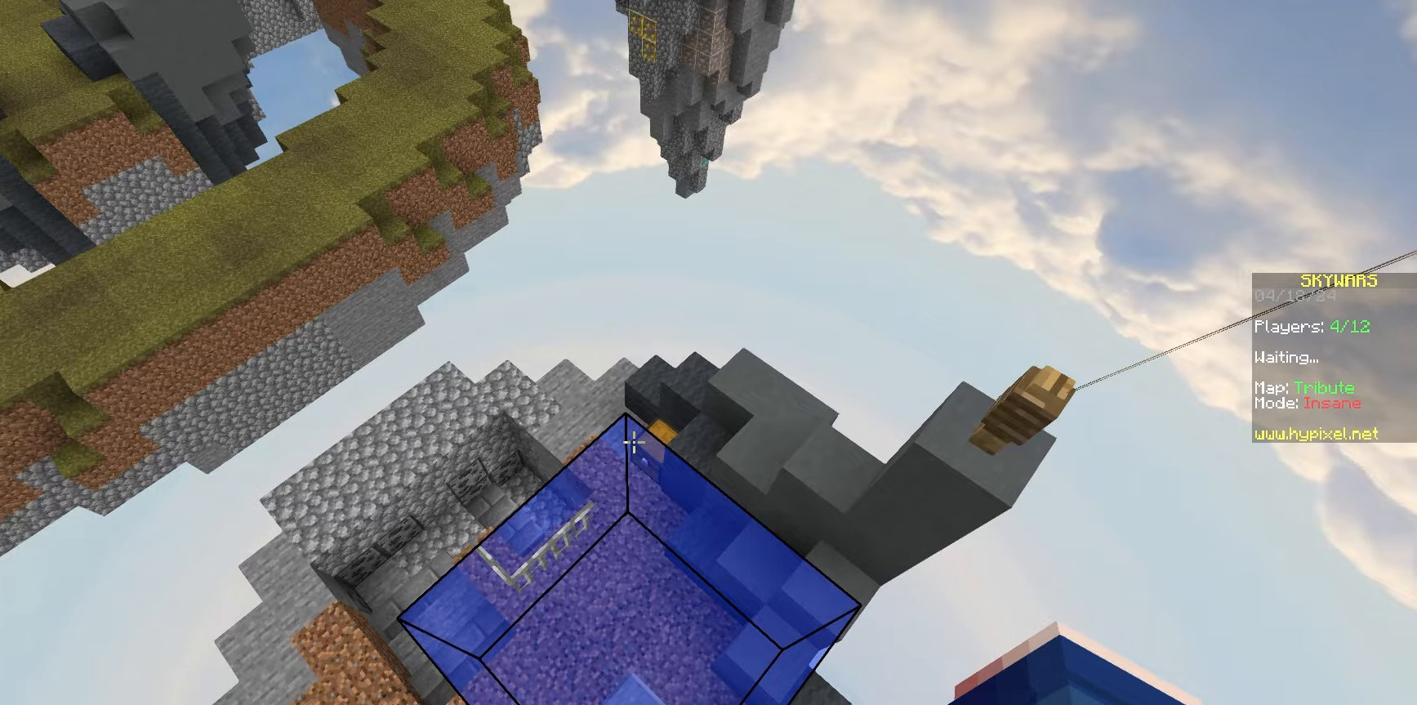
{"keys": ["s"], "mouse": [], "events": [[367, "s", "down"]]}
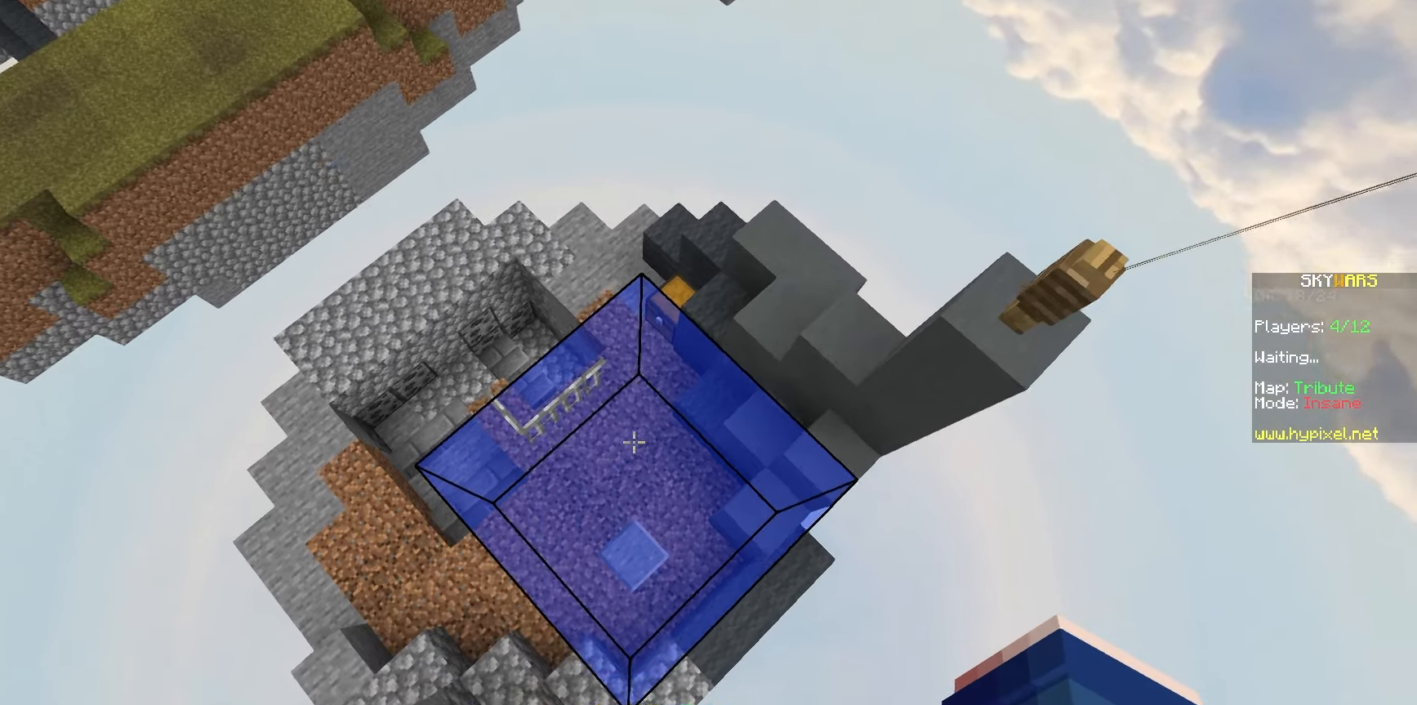
{"keys": ["s", "space"], "mouse": ["left"], "events": [[17, "space", "down"], [133, "mouse_left", "down"], [300, "mouse_left", "up"], [367, "mouse_left", "down"]]}
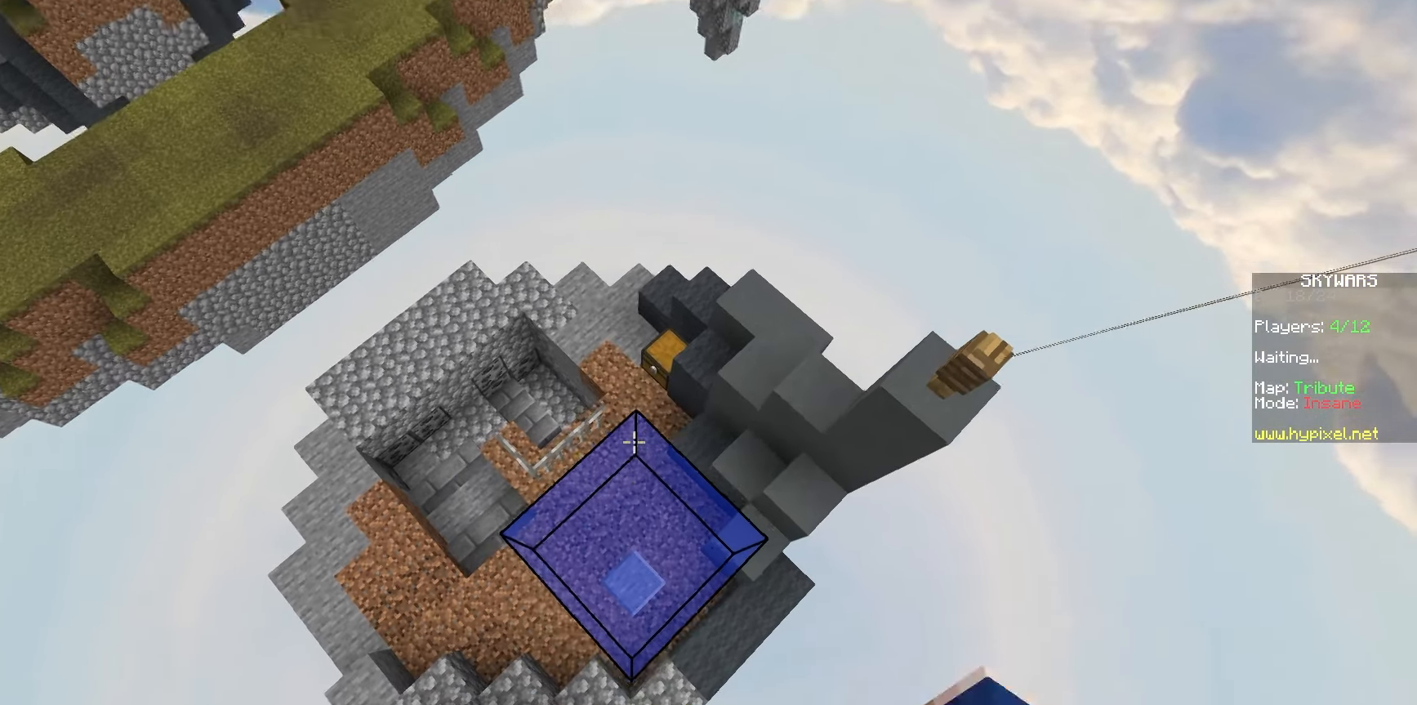
{"keys": ["s", "space"], "mouse": ["left"], "events": []}
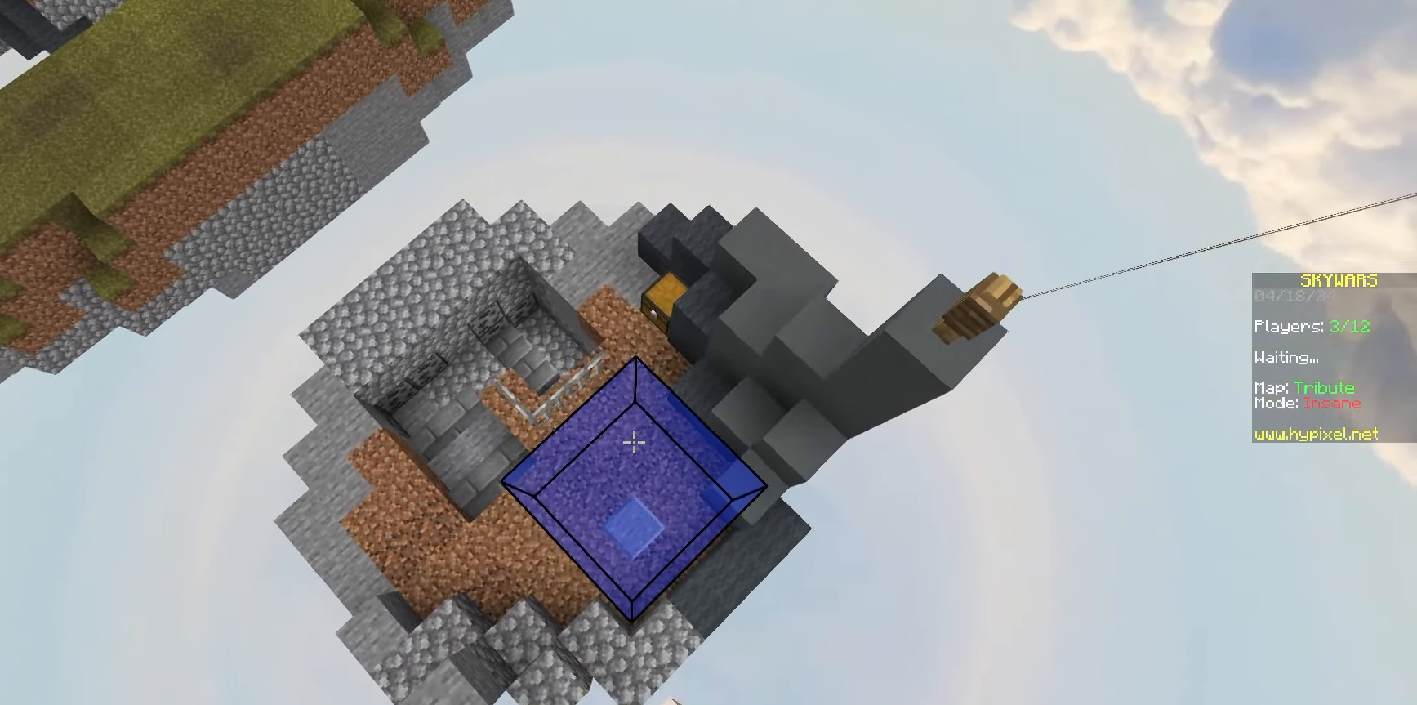
{"keys": ["s", "space"], "mouse": ["left"], "events": []}
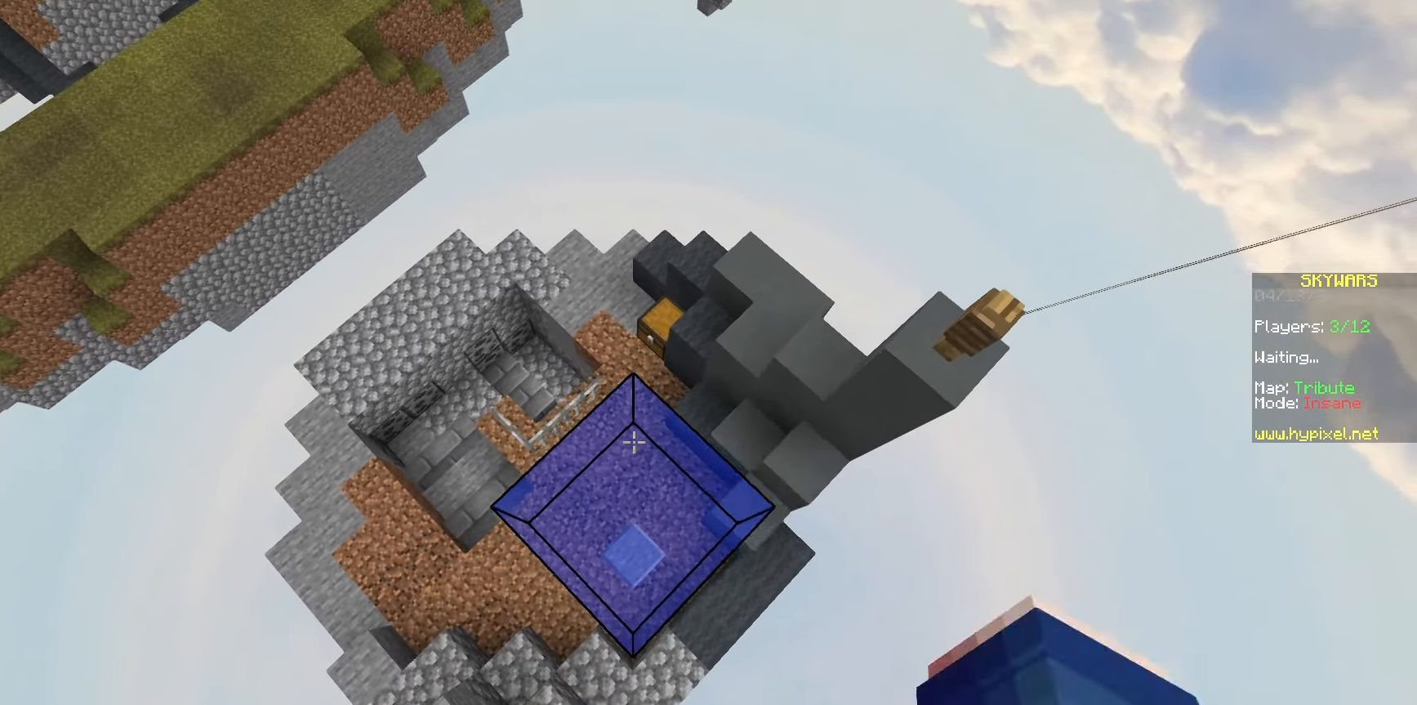
{"keys": ["s", "space"], "mouse": ["left"], "events": []}
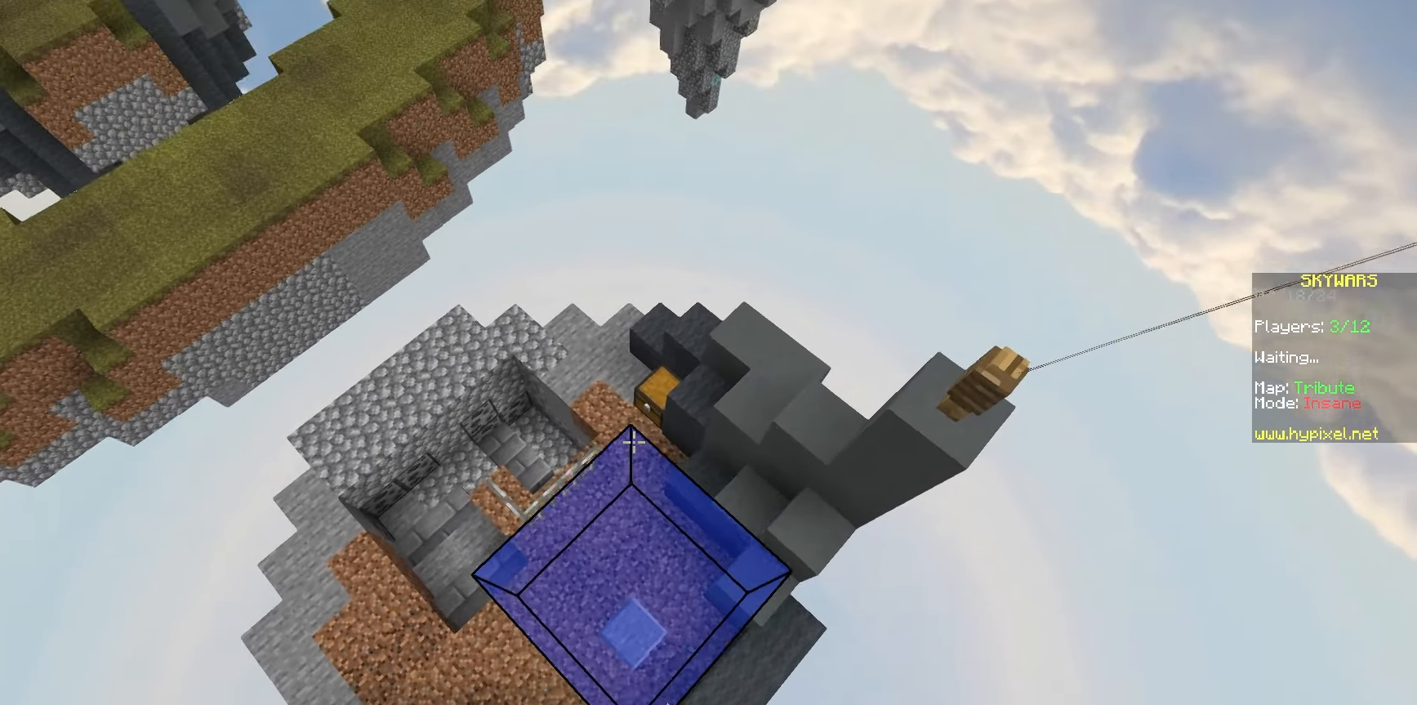
{"keys": ["s", "space"], "mouse": ["left"], "events": []}